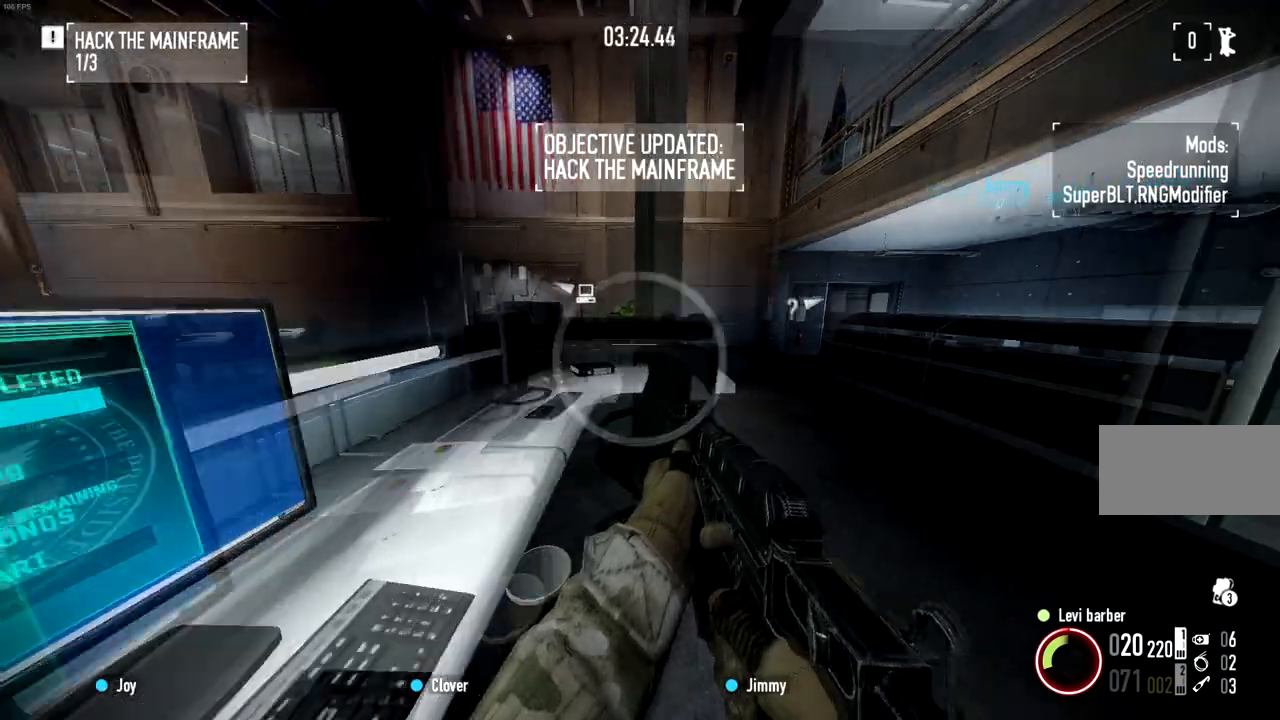
Gameplay with keyboard and mouse; each line is a JSON object with the keys and mouse buttons held at the frame after it. "events" lists presses ("down") and releases ("up") of "a", "ctrl", "d", "e", "f", "q", "r", "s", "shift", "space", "tab", "w", "mouse_left", "mouse_wheel" and "mouse_right" between this image and that frame as [ms after this image, input, new state], when the widget could be followed in between. "mouse_left", "mouse_wheel", "mouse_right" = the "left", "wheel", "right" buttons of the "mouse" list. No other keys are recorded. "wheel" means that the mouse wheel is clicked or scrolled. Mouse movement is not recorded.
{"keys": [], "mouse": [], "events": [[17, "w", "up"], [50, "space", "up"], [284, "a", "up"], [417, "mouse_right", "up"]]}
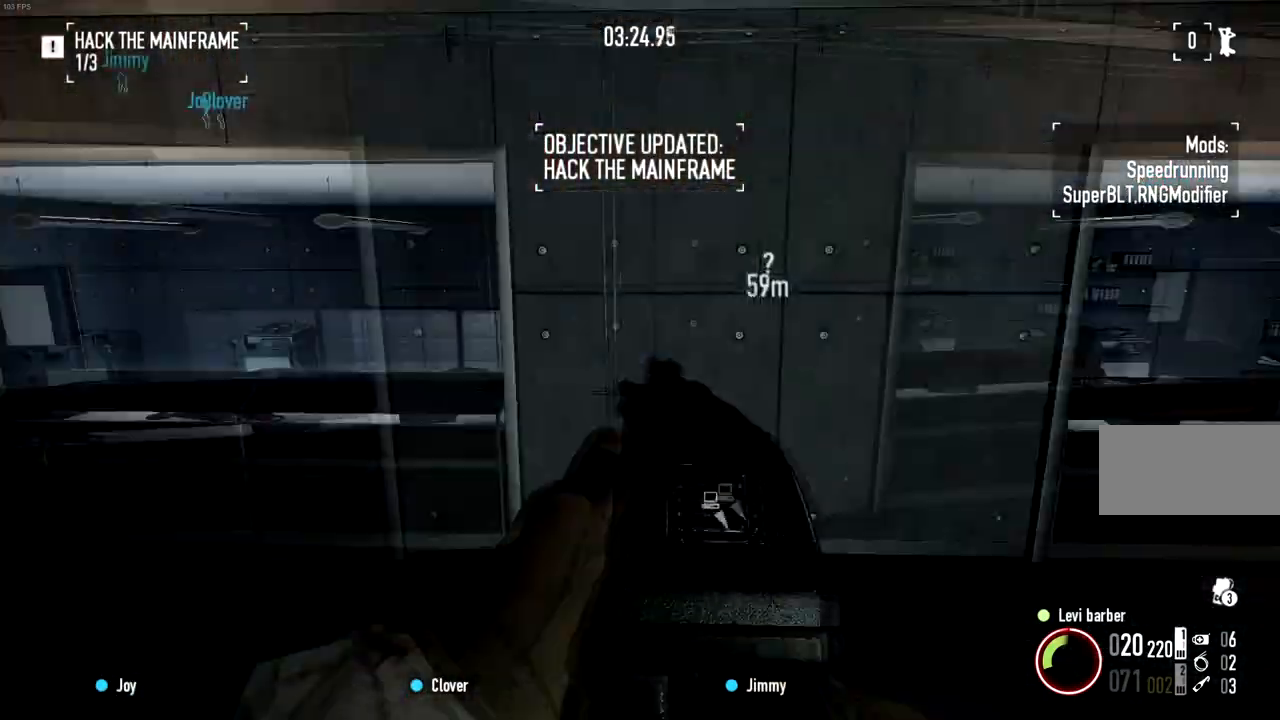
{"keys": [], "mouse": ["right"], "events": [[17, "mouse_right", "down"]]}
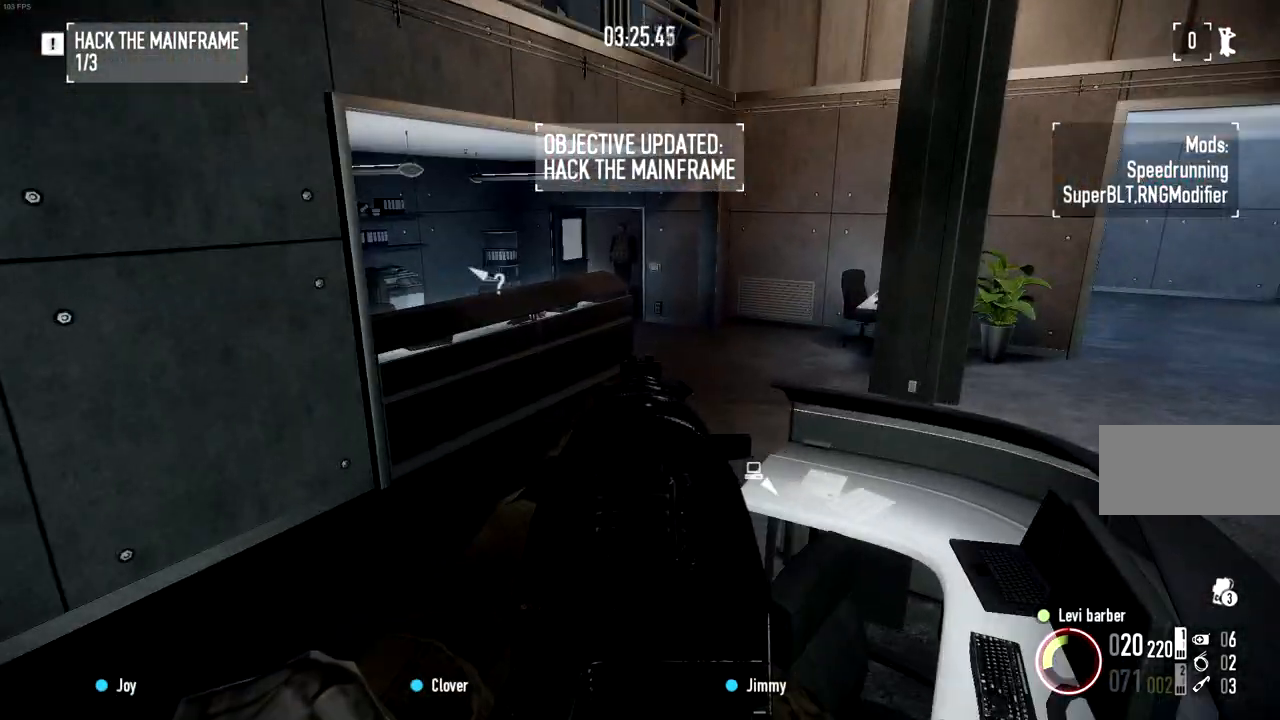
{"keys": ["a"], "mouse": ["right"], "events": [[117, "a", "down"], [133, "ctrl", "down"], [250, "ctrl", "up"], [284, "f", "down"], [384, "f", "up"]]}
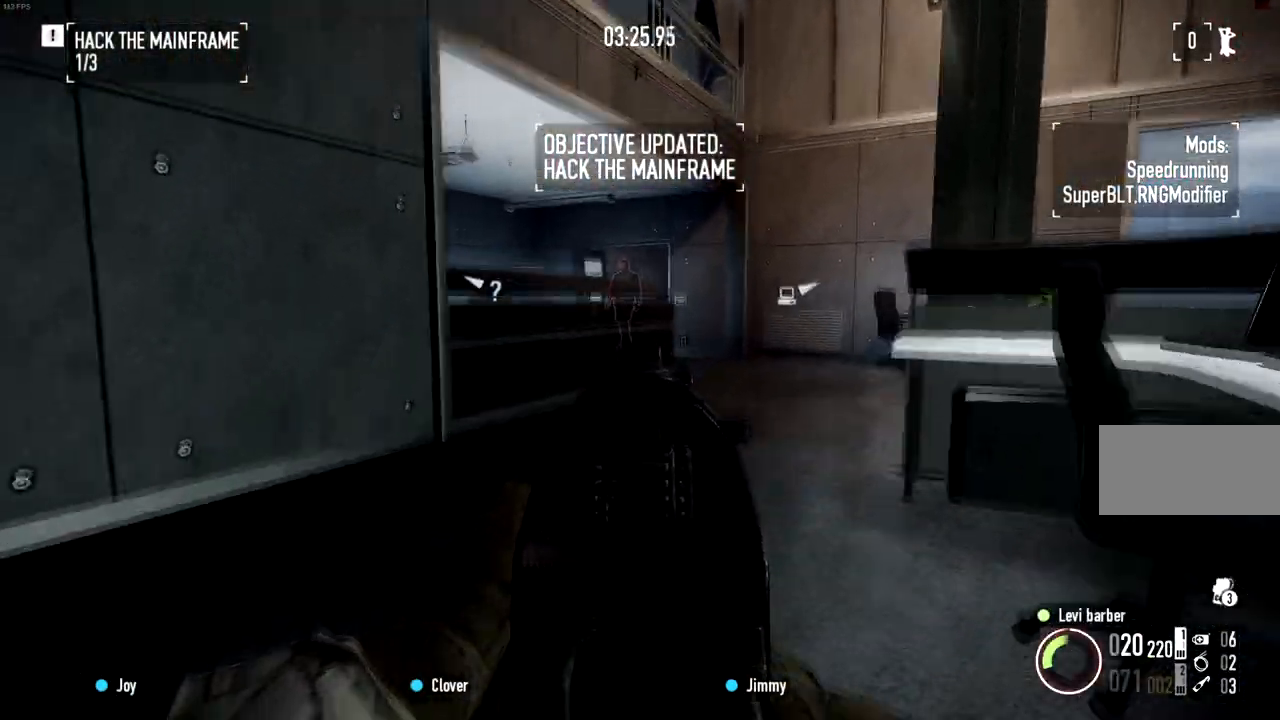
{"keys": ["w"], "mouse": [], "events": [[101, "mouse_right", "up"], [101, "w", "down"], [151, "a", "up"]]}
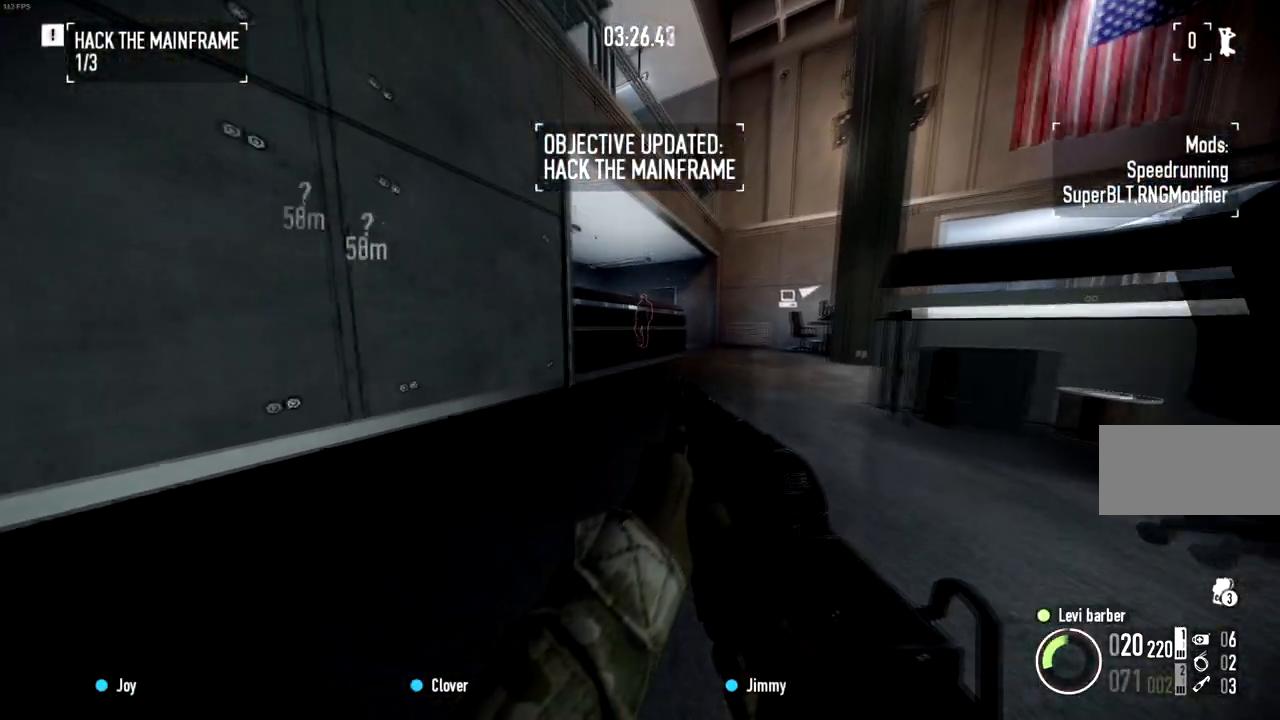
{"keys": ["shift", "w"], "mouse": [], "events": [[434, "shift", "down"]]}
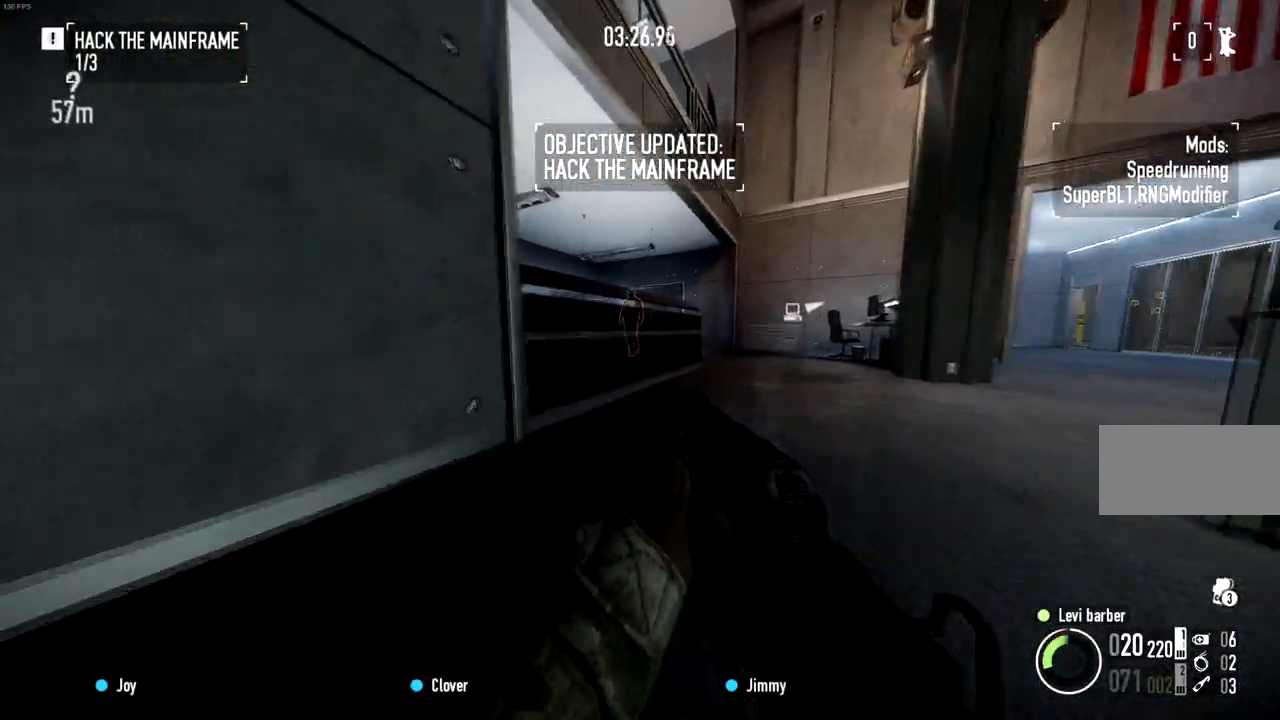
{"keys": ["d", "w"], "mouse": [], "events": [[34, "d", "down"], [468, "shift", "up"]]}
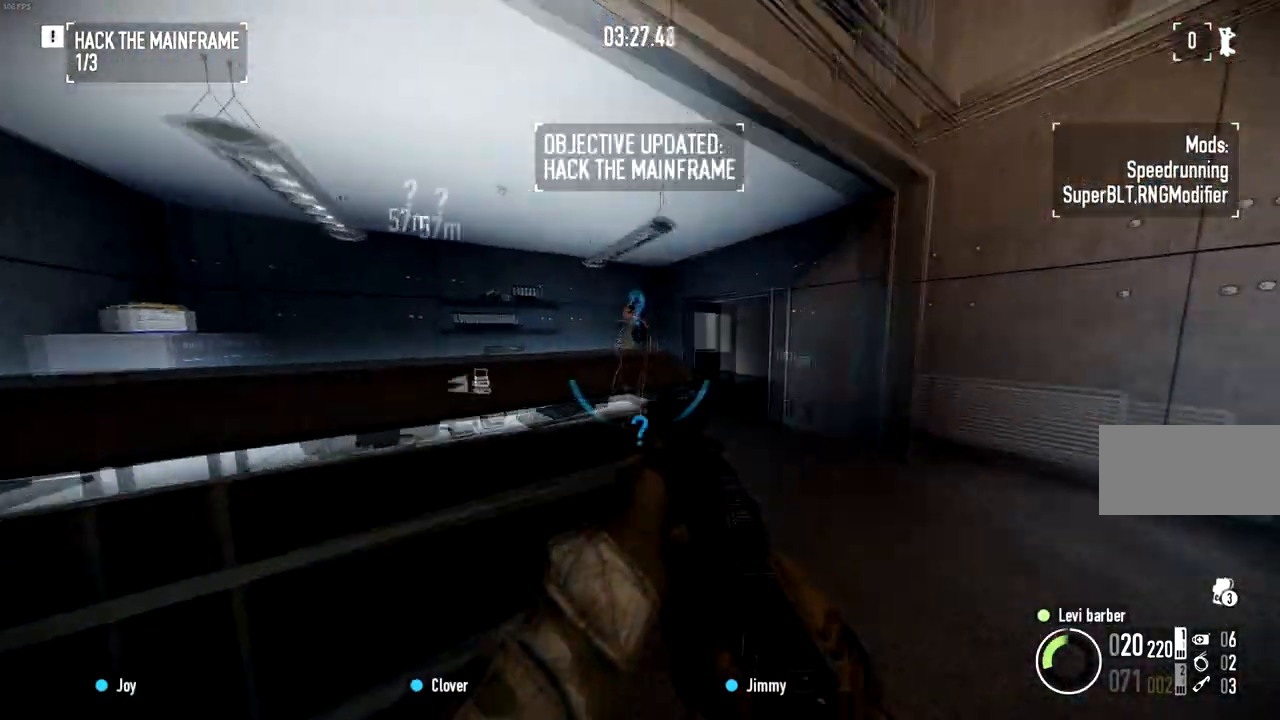
{"keys": [], "mouse": [], "events": [[117, "a", "down"], [133, "d", "up"], [167, "w", "up"], [250, "a", "up"]]}
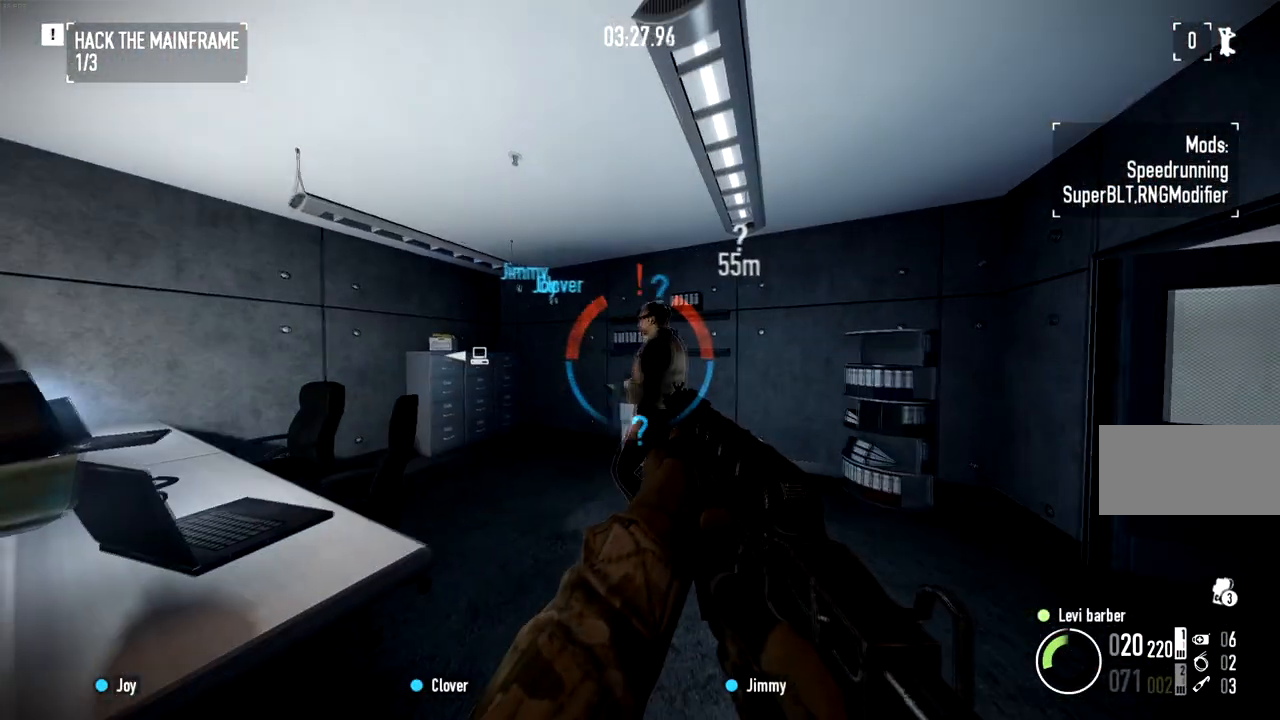
{"keys": [], "mouse": [], "events": [[134, "f", "down"], [267, "f", "up"]]}
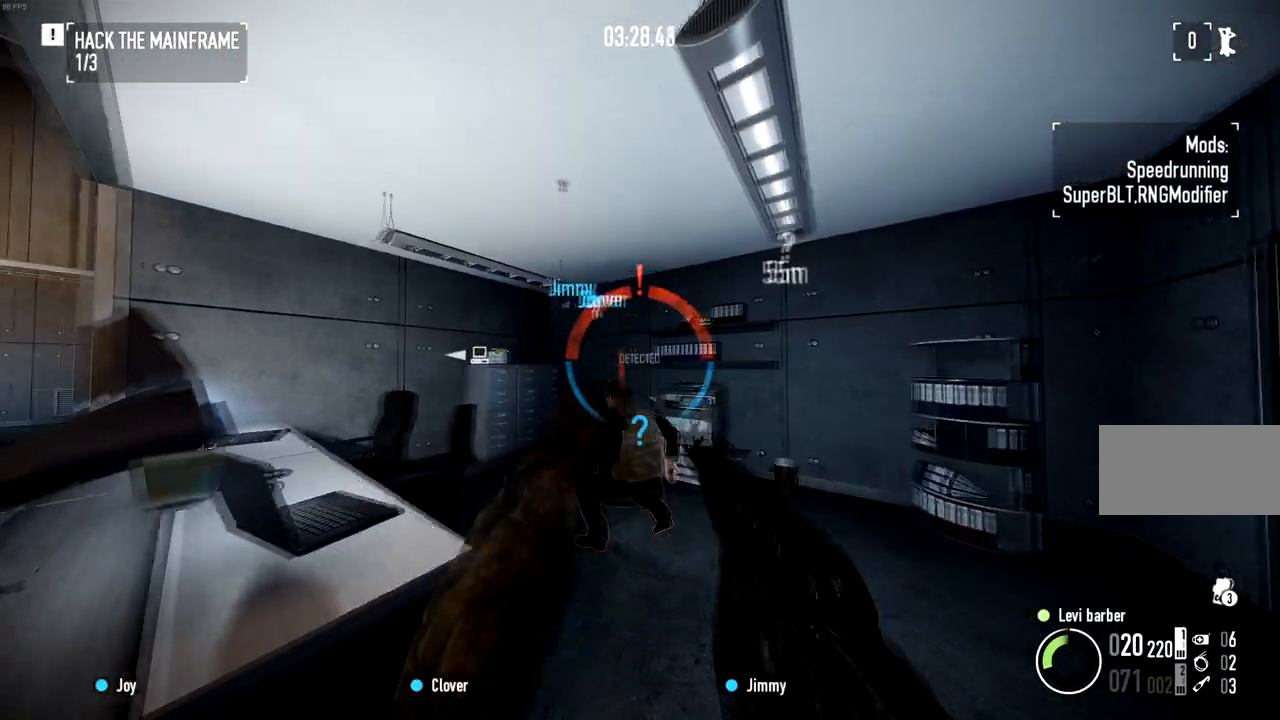
{"keys": [], "mouse": ["left"], "events": [[284, "mouse_left", "down"]]}
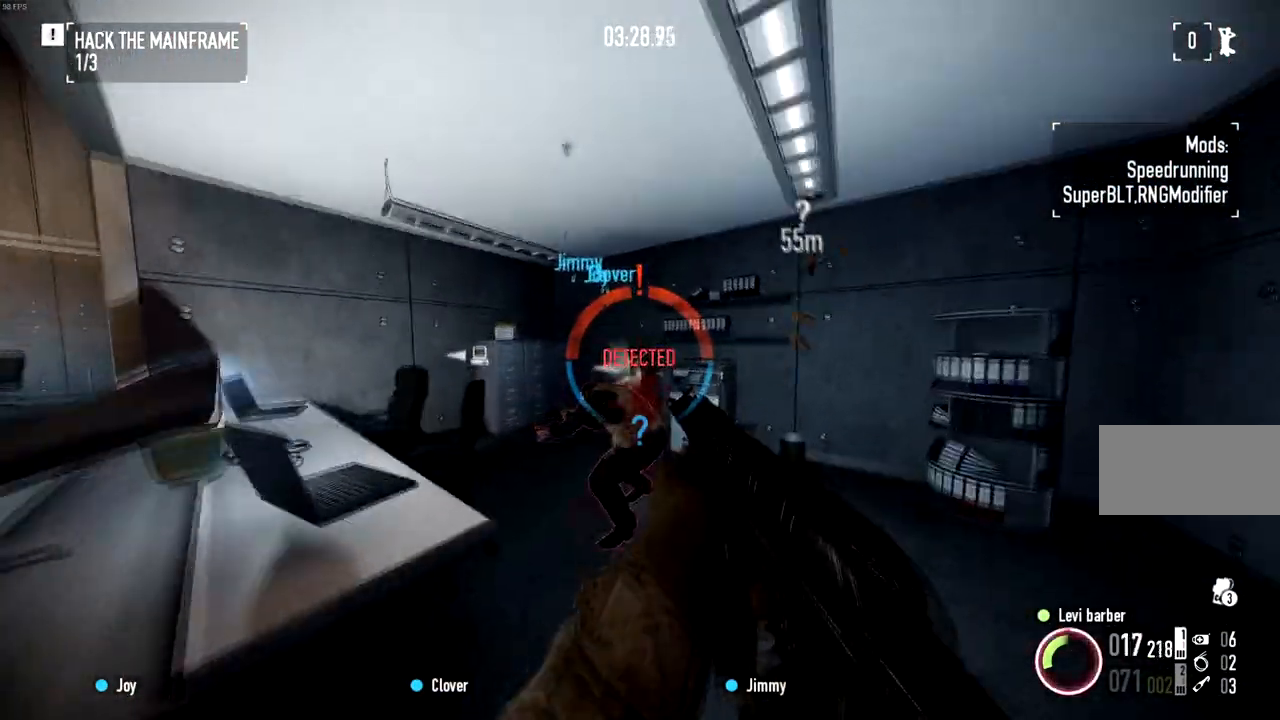
{"keys": [], "mouse": [], "events": [[17, "mouse_left", "up"], [201, "r", "down"], [301, "r", "up"]]}
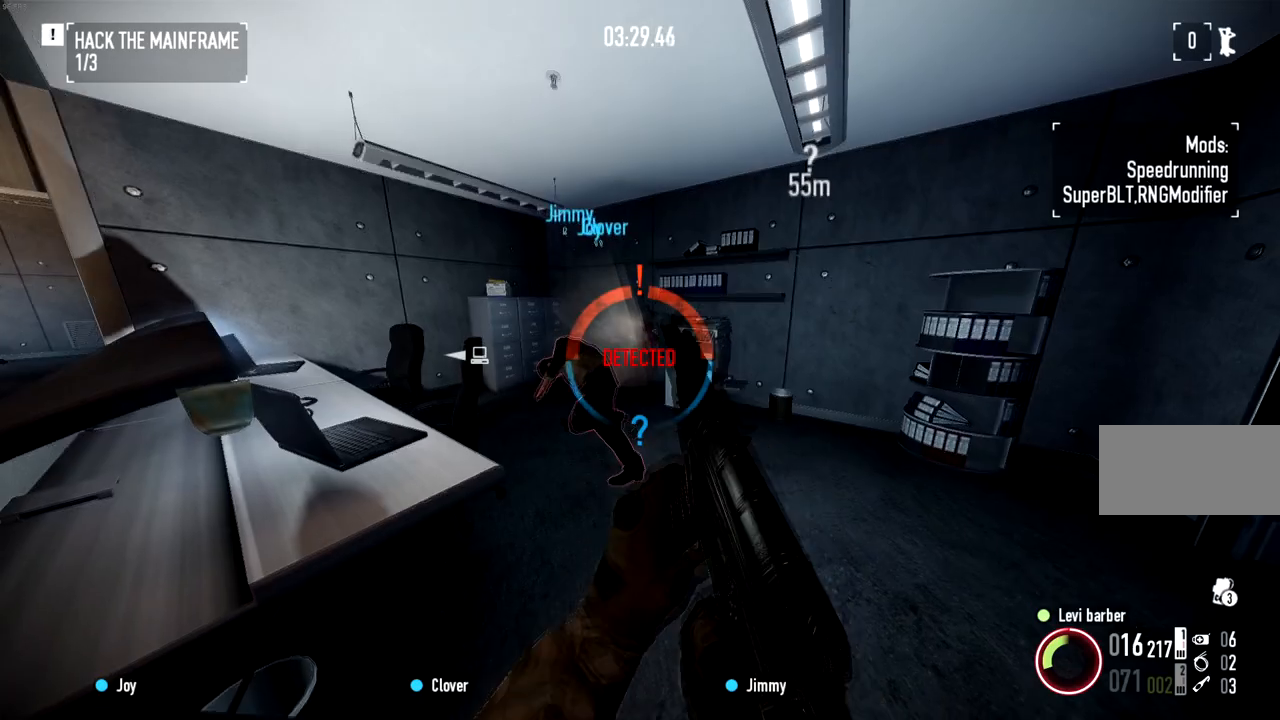
{"keys": [], "mouse": [], "events": []}
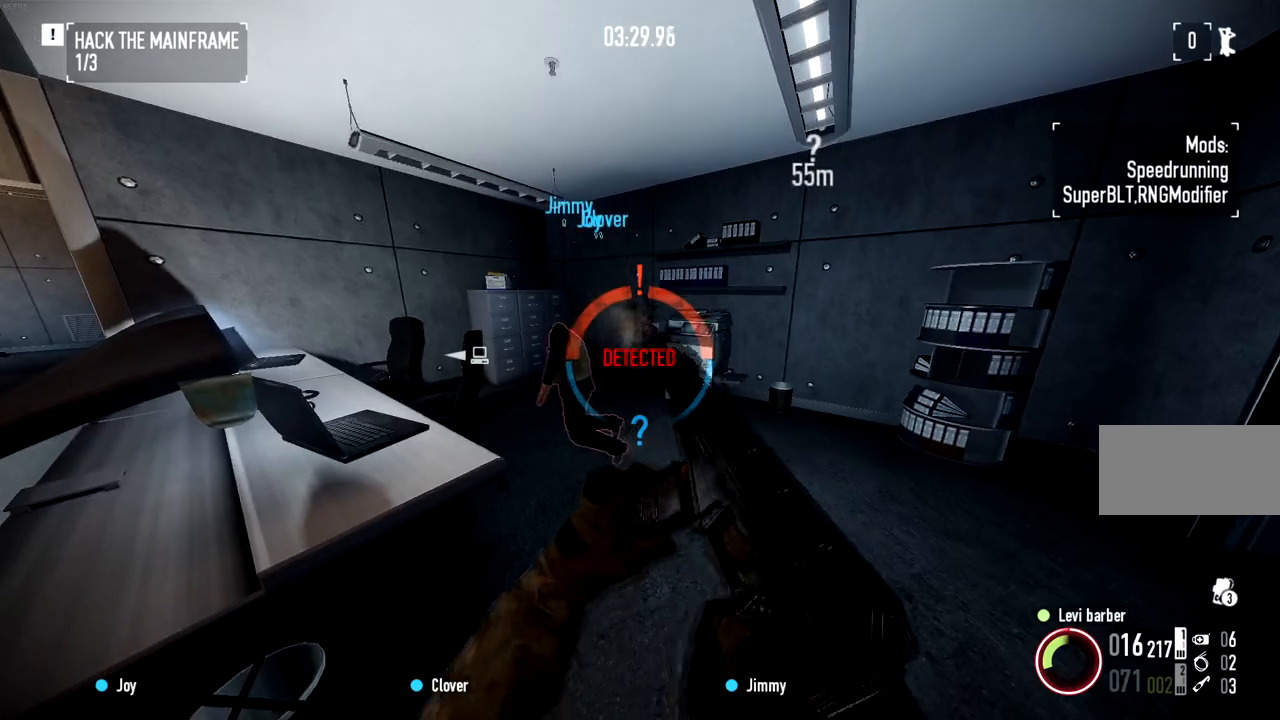
{"keys": [], "mouse": [], "events": []}
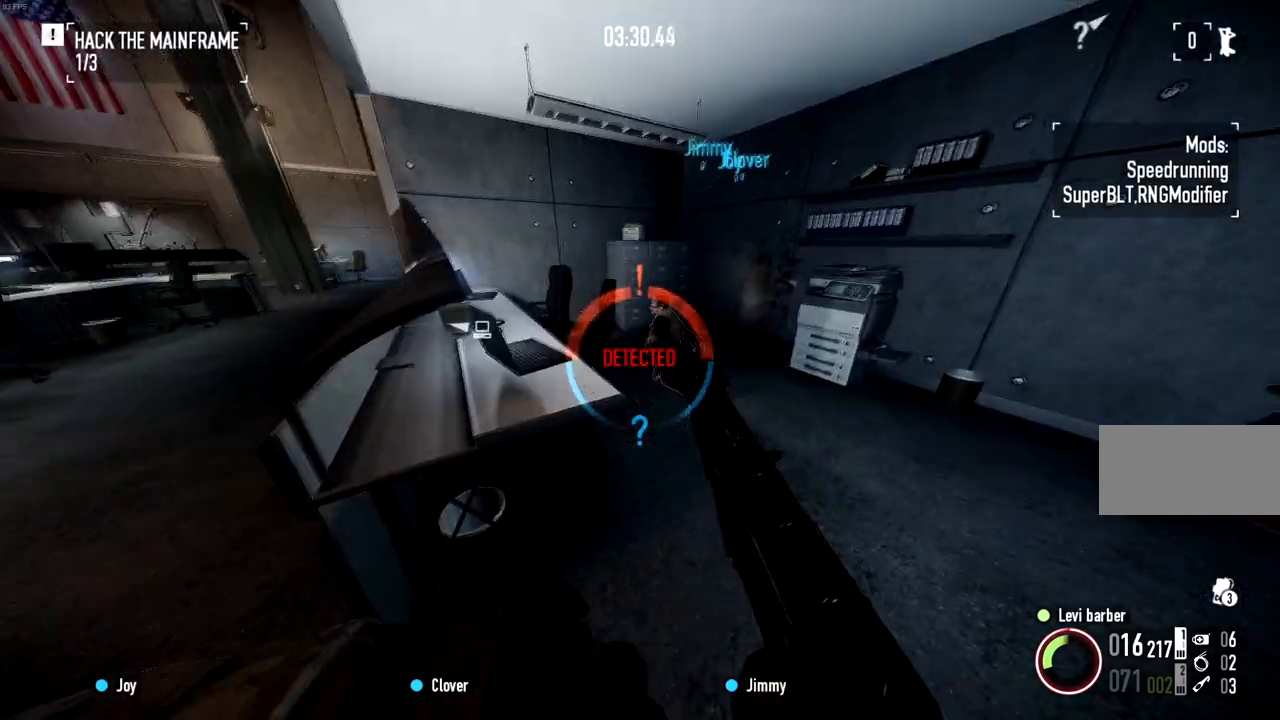
{"keys": [], "mouse": [], "events": []}
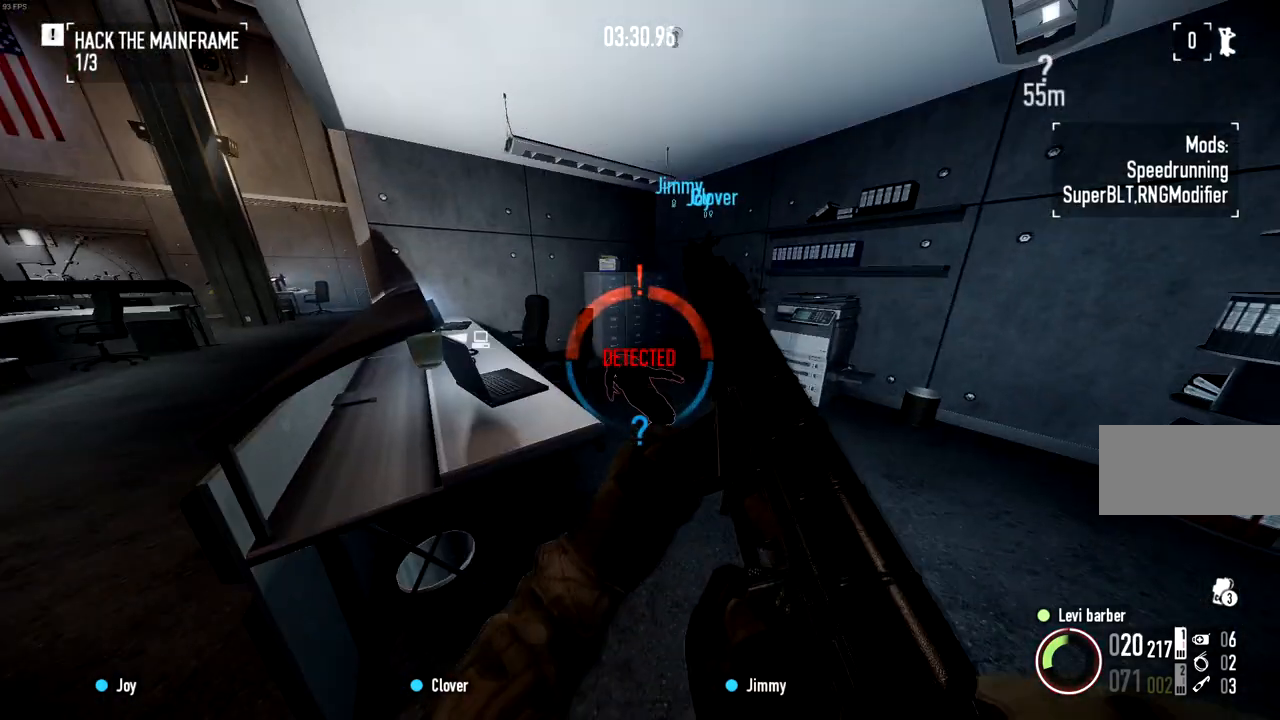
{"keys": ["w"], "mouse": [], "events": [[50, "d", "down"], [50, "w", "down"], [201, "ctrl", "down"], [234, "d", "up"], [367, "ctrl", "up"]]}
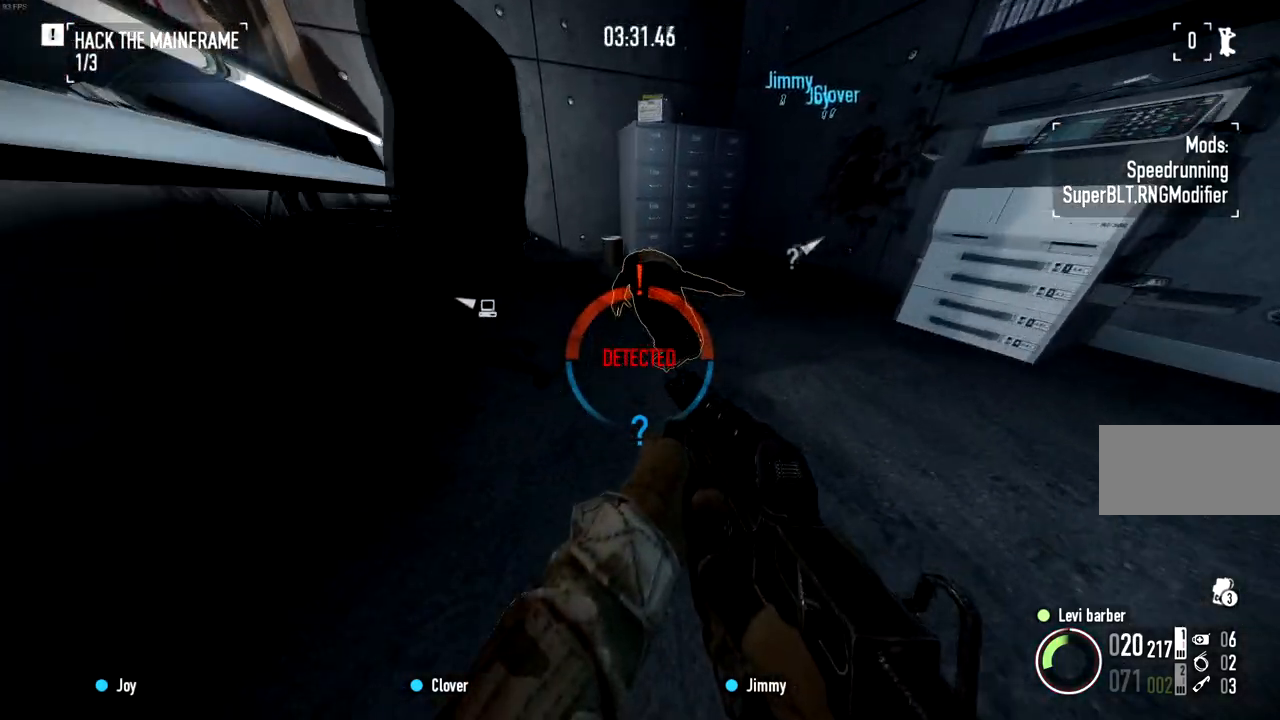
{"keys": ["f"], "mouse": [], "events": [[50, "d", "down"], [217, "d", "up"], [284, "f", "down"], [367, "w", "up"]]}
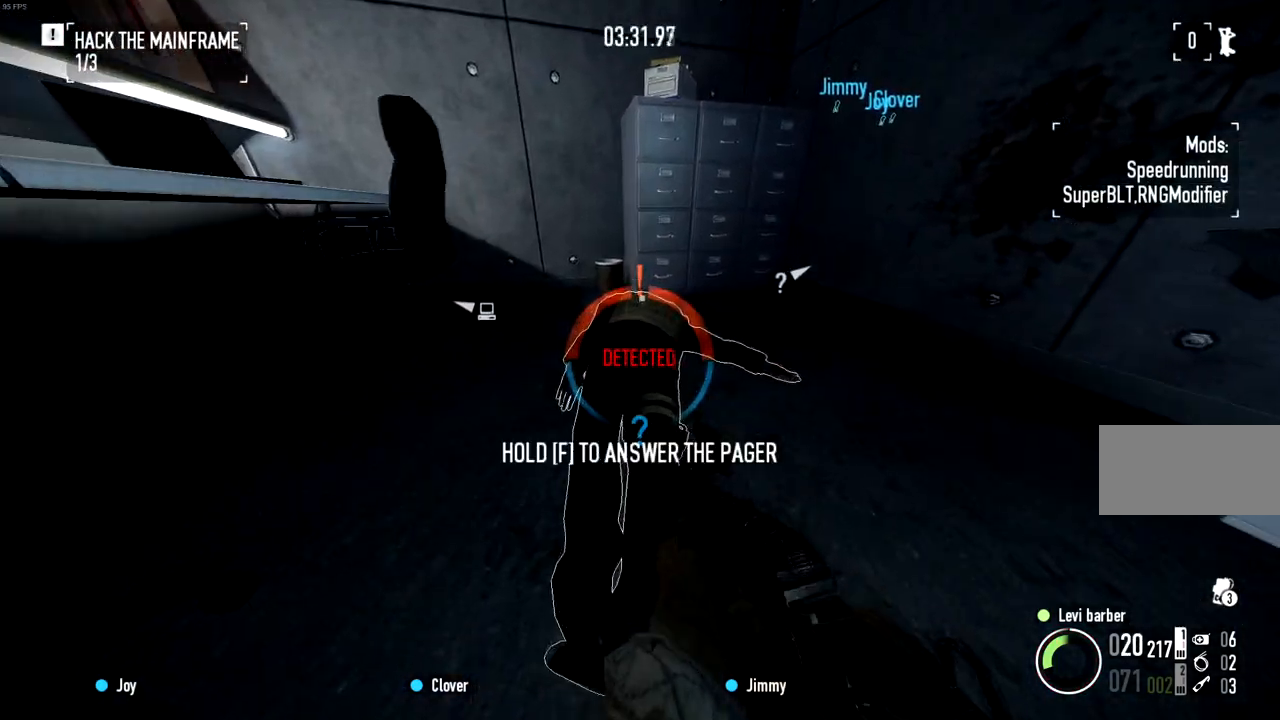
{"keys": ["f"], "mouse": [], "events": []}
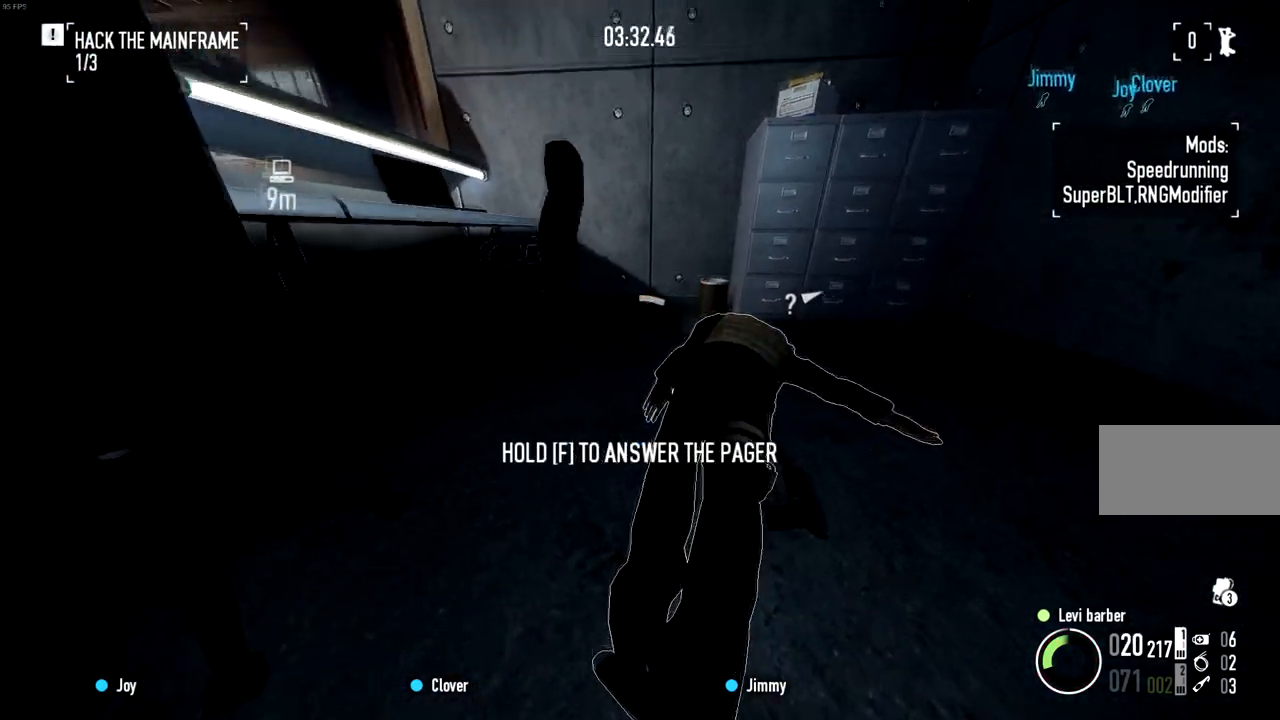
{"keys": ["f"], "mouse": [], "events": []}
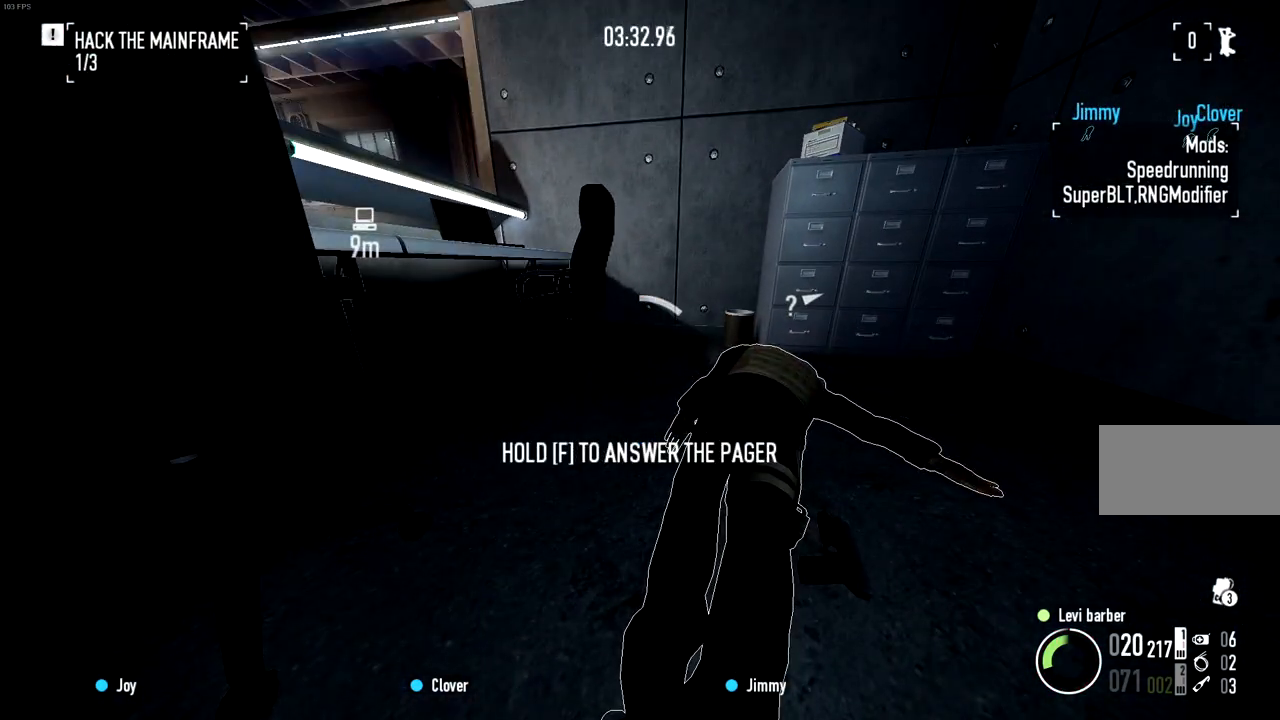
{"keys": ["f"], "mouse": [], "events": []}
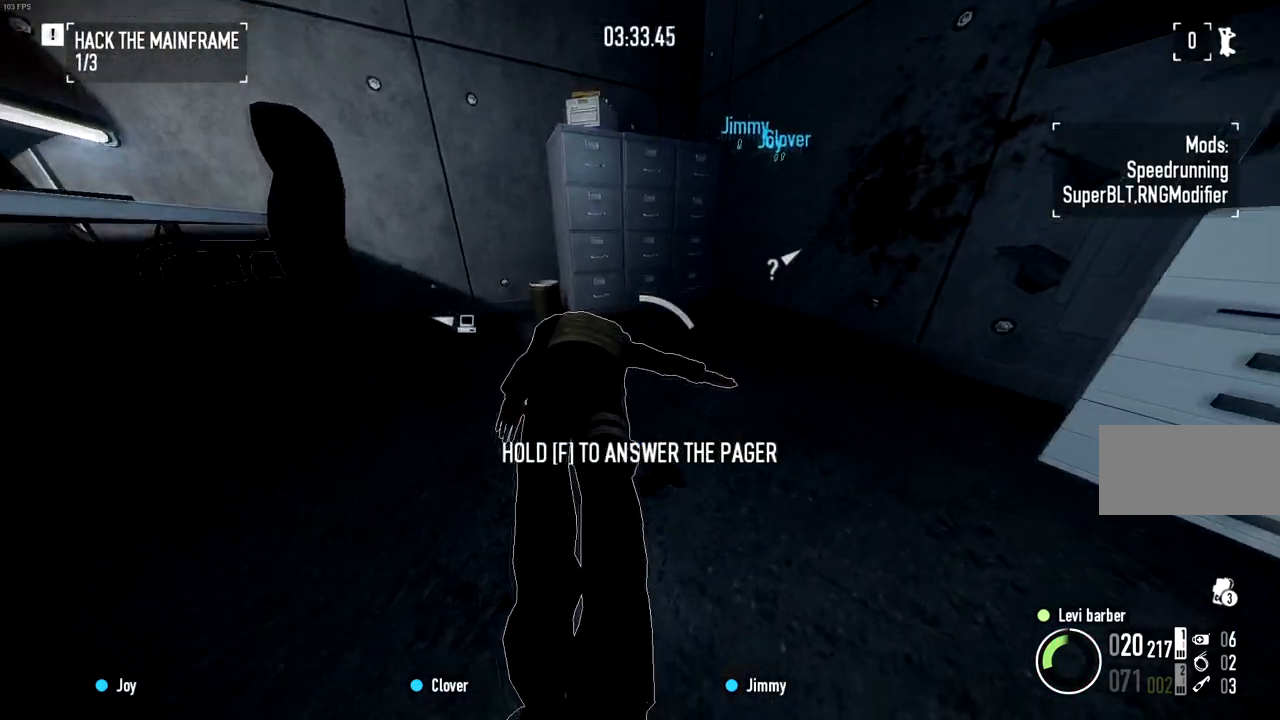
{"keys": ["f"], "mouse": [], "events": []}
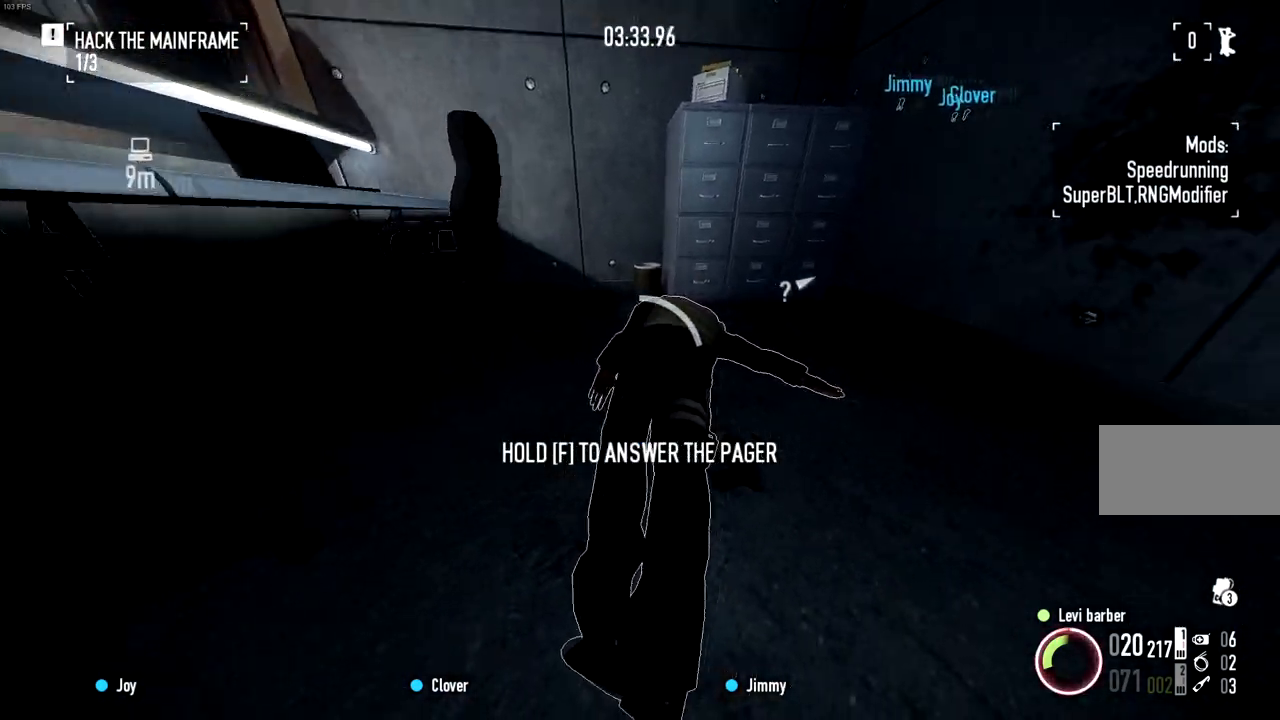
{"keys": ["f", "tab", "w"], "mouse": [], "events": [[17, "tab", "down"], [317, "w", "down"]]}
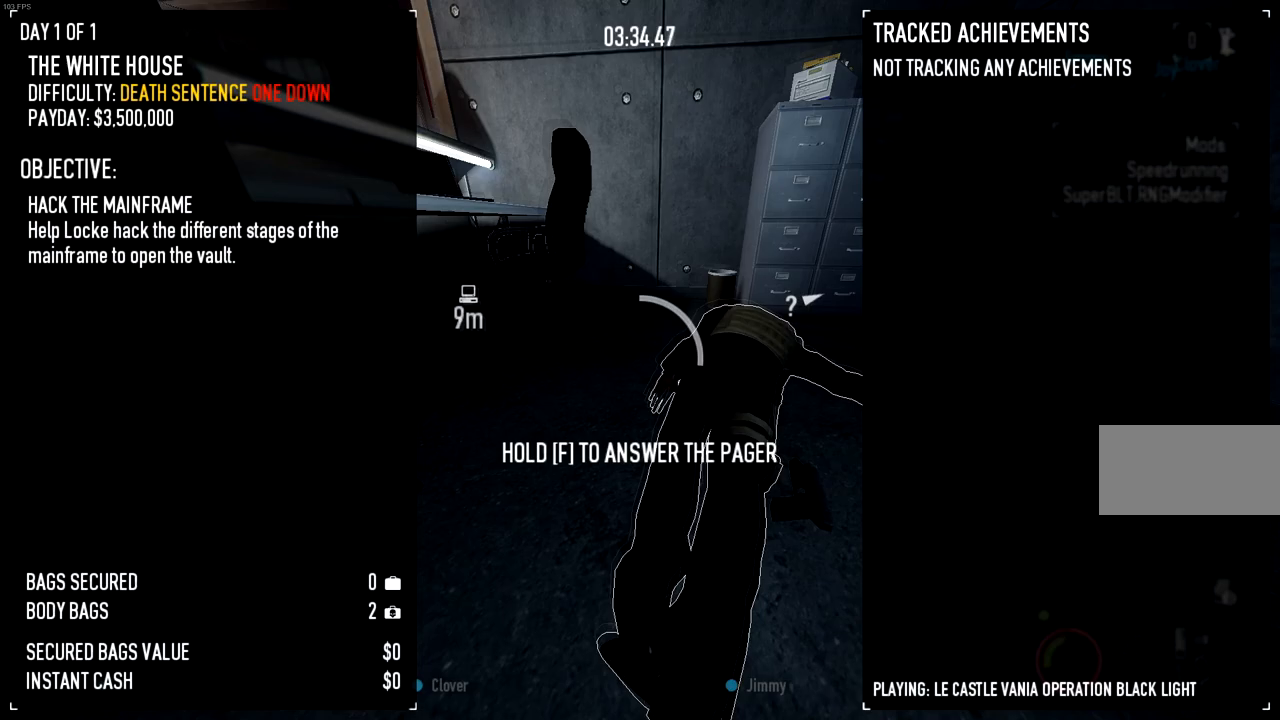
{"keys": ["f", "tab", "w"], "mouse": [], "events": []}
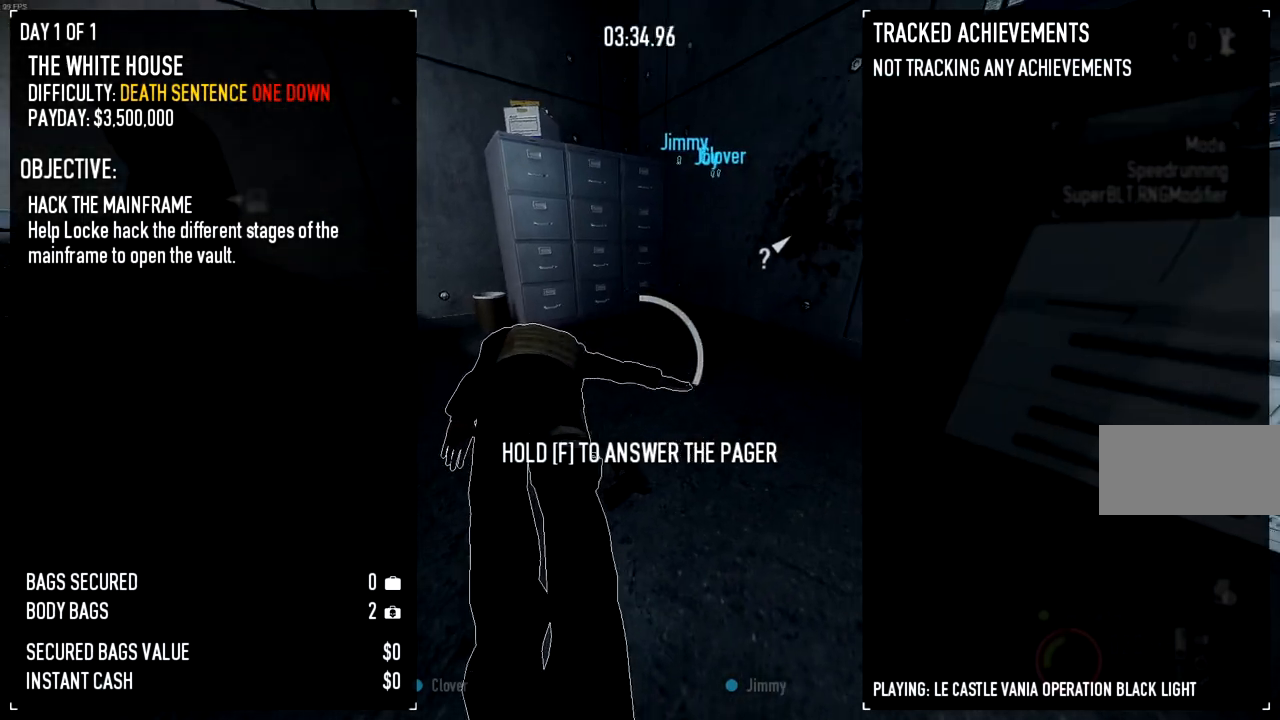
{"keys": ["f"], "mouse": [], "events": [[117, "w", "up"], [217, "tab", "up"]]}
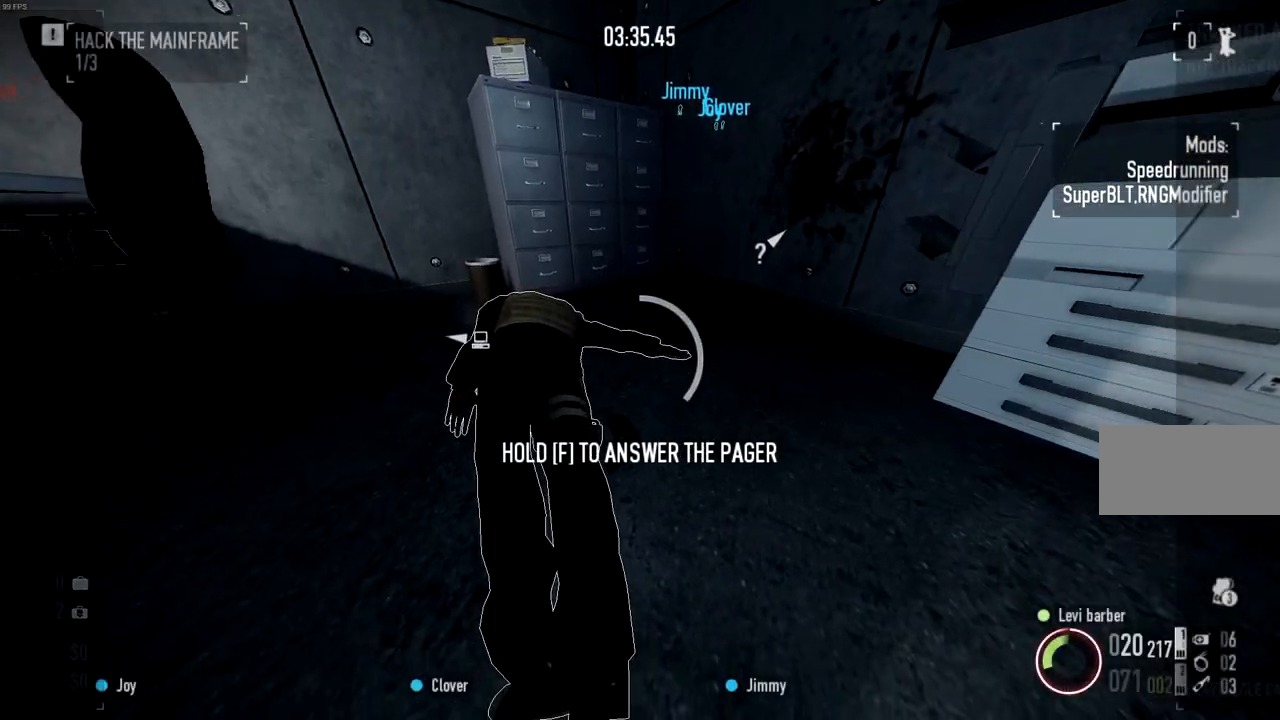
{"keys": ["f"], "mouse": [], "events": []}
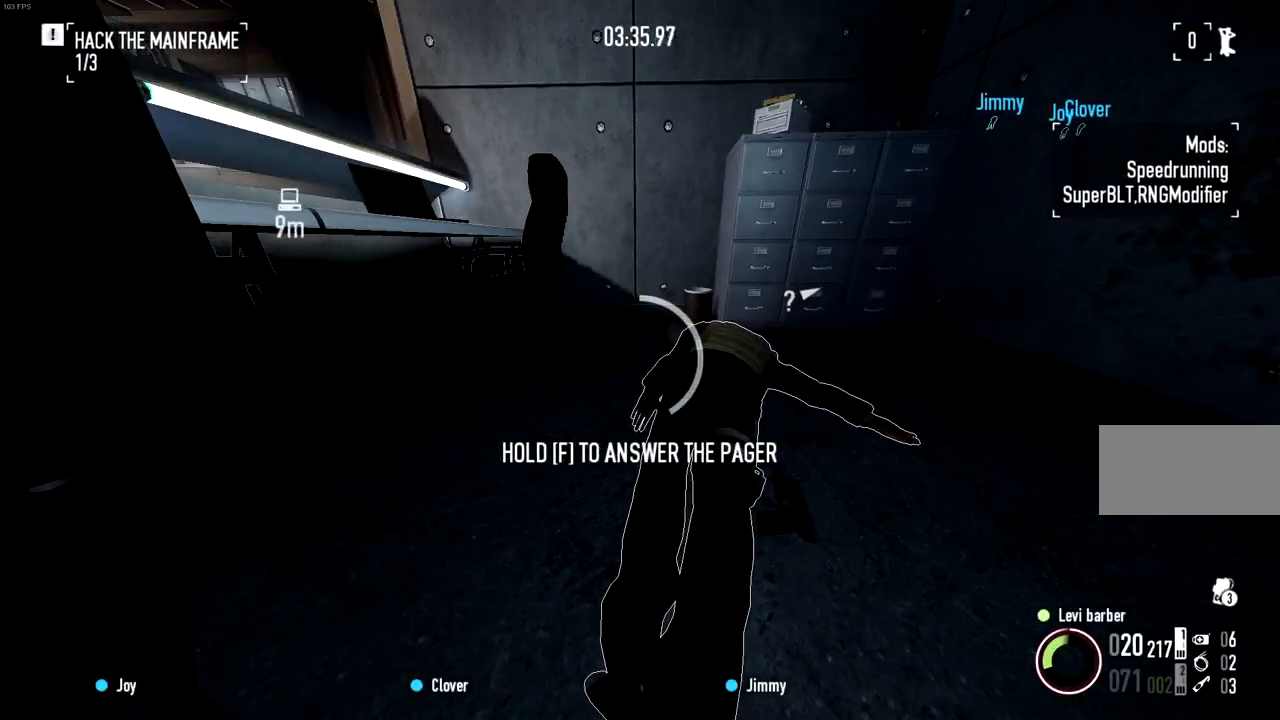
{"keys": ["f", "w"], "mouse": [], "events": [[251, "w", "down"]]}
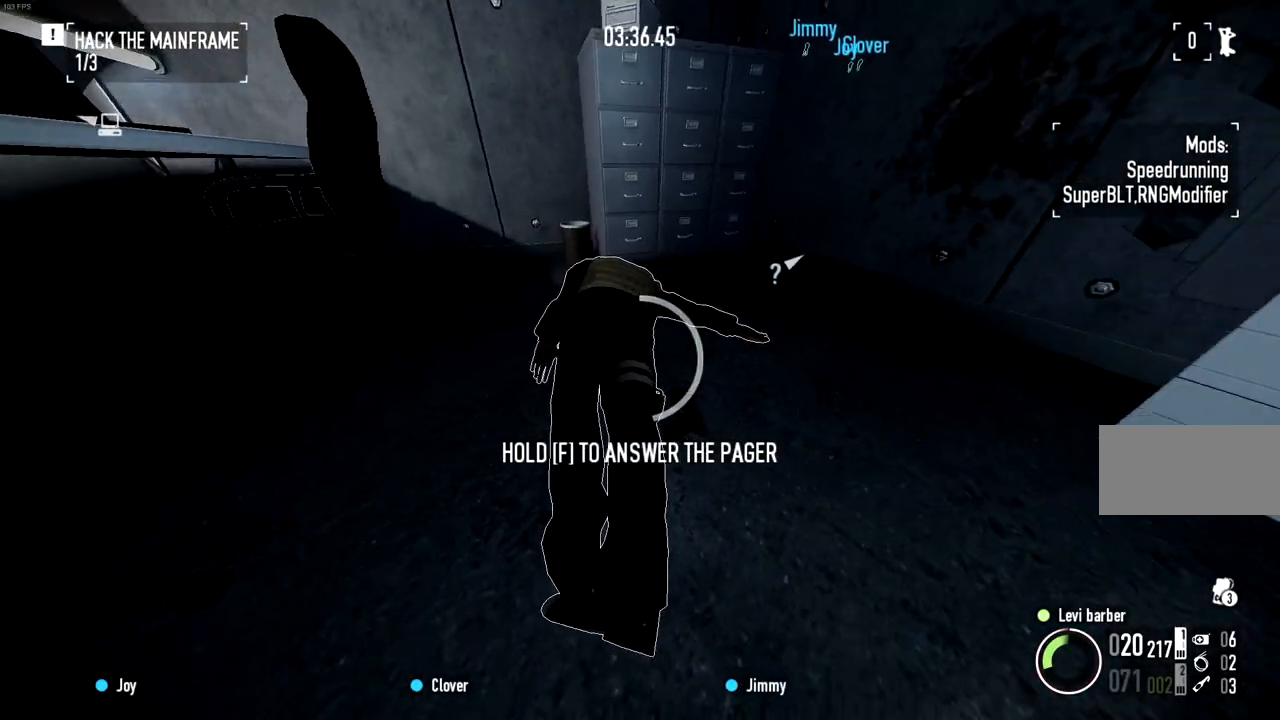
{"keys": ["f", "w"], "mouse": [], "events": []}
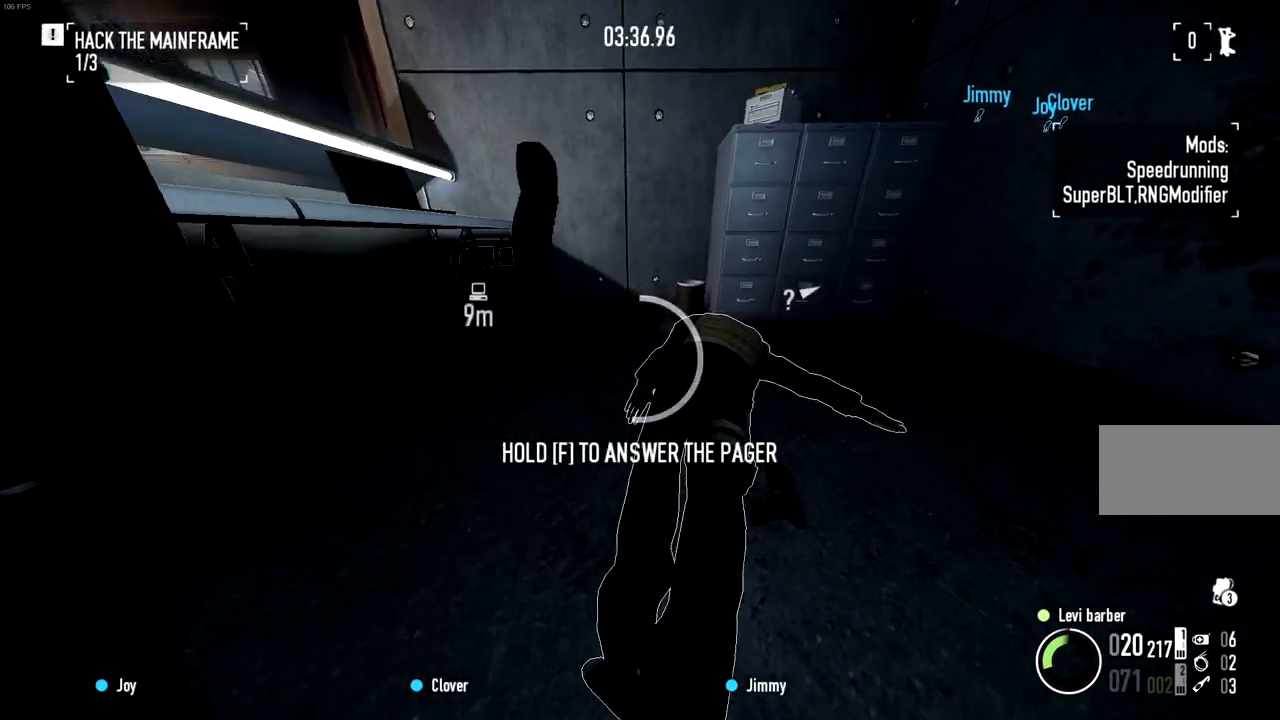
{"keys": ["f", "w"], "mouse": [], "events": []}
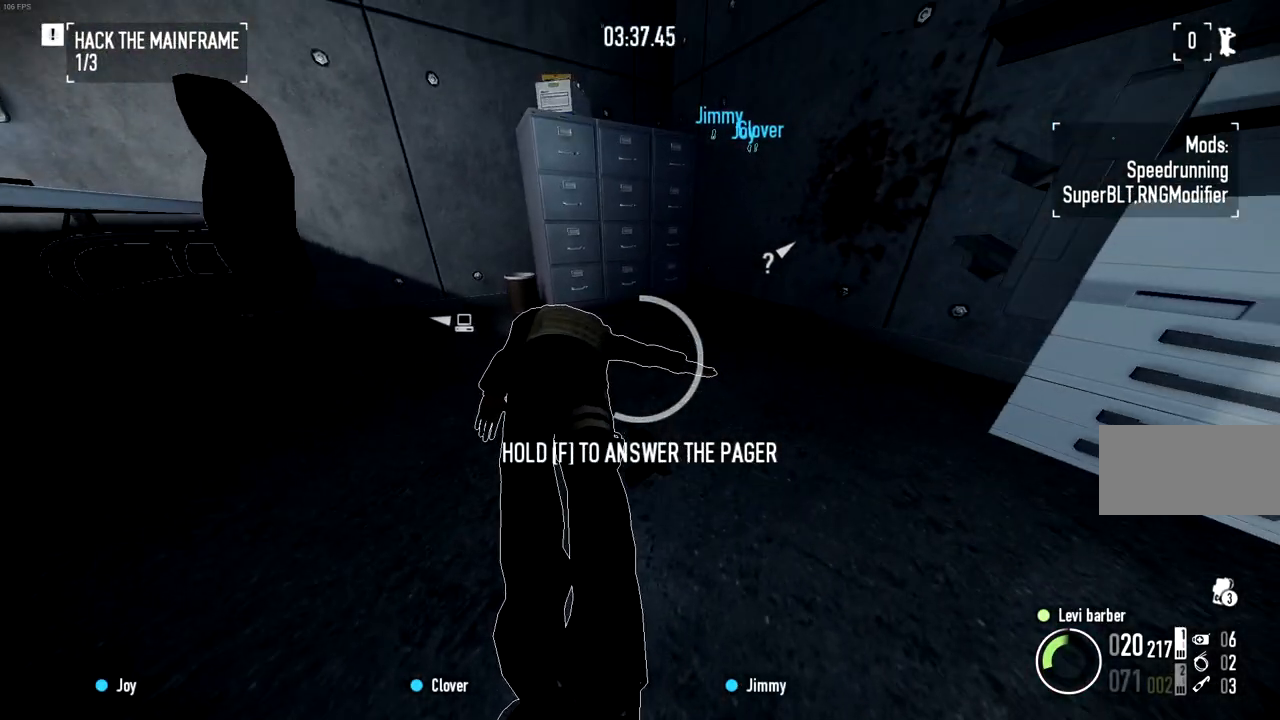
{"keys": ["f", "w"], "mouse": [], "events": []}
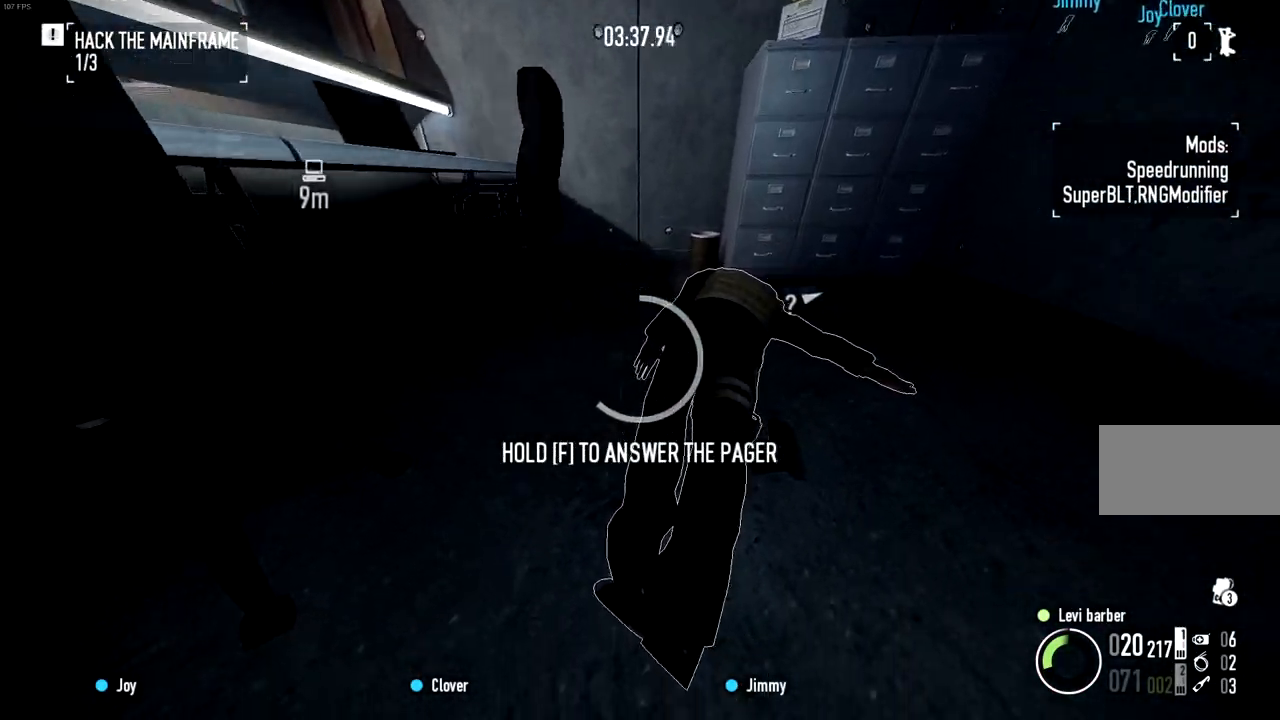
{"keys": ["f", "w"], "mouse": [], "events": []}
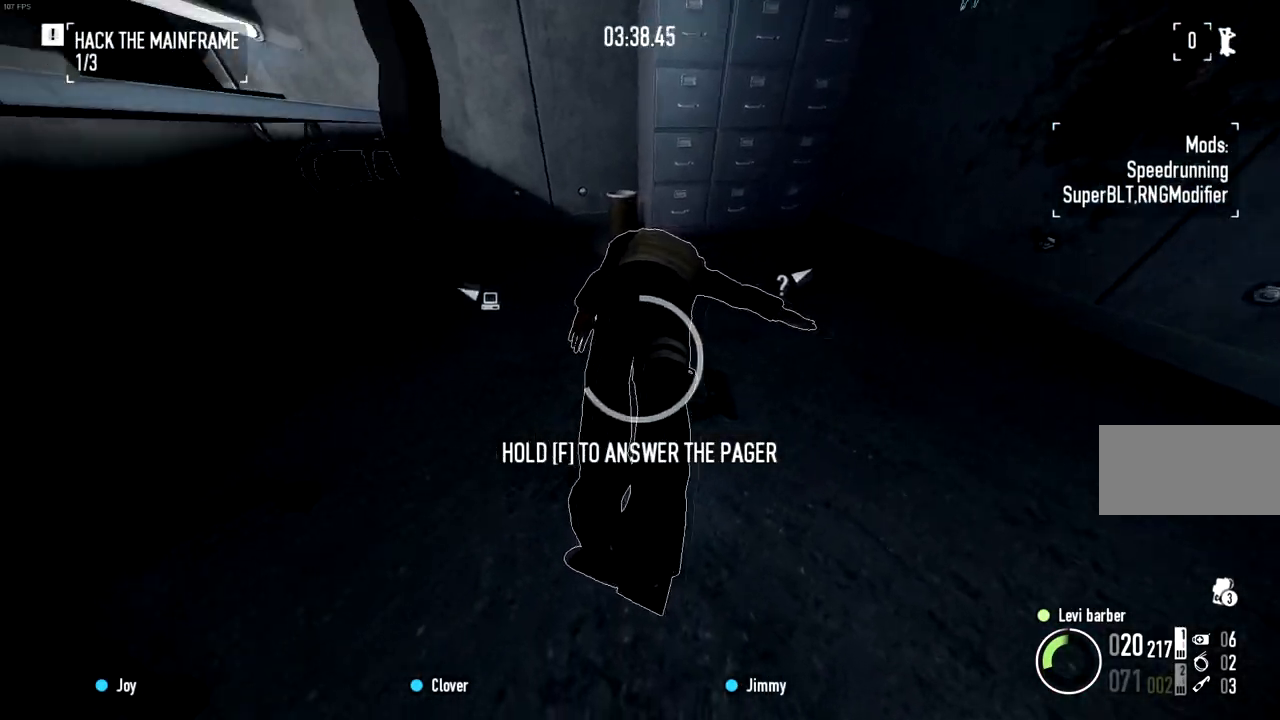
{"keys": ["f", "w"], "mouse": [], "events": []}
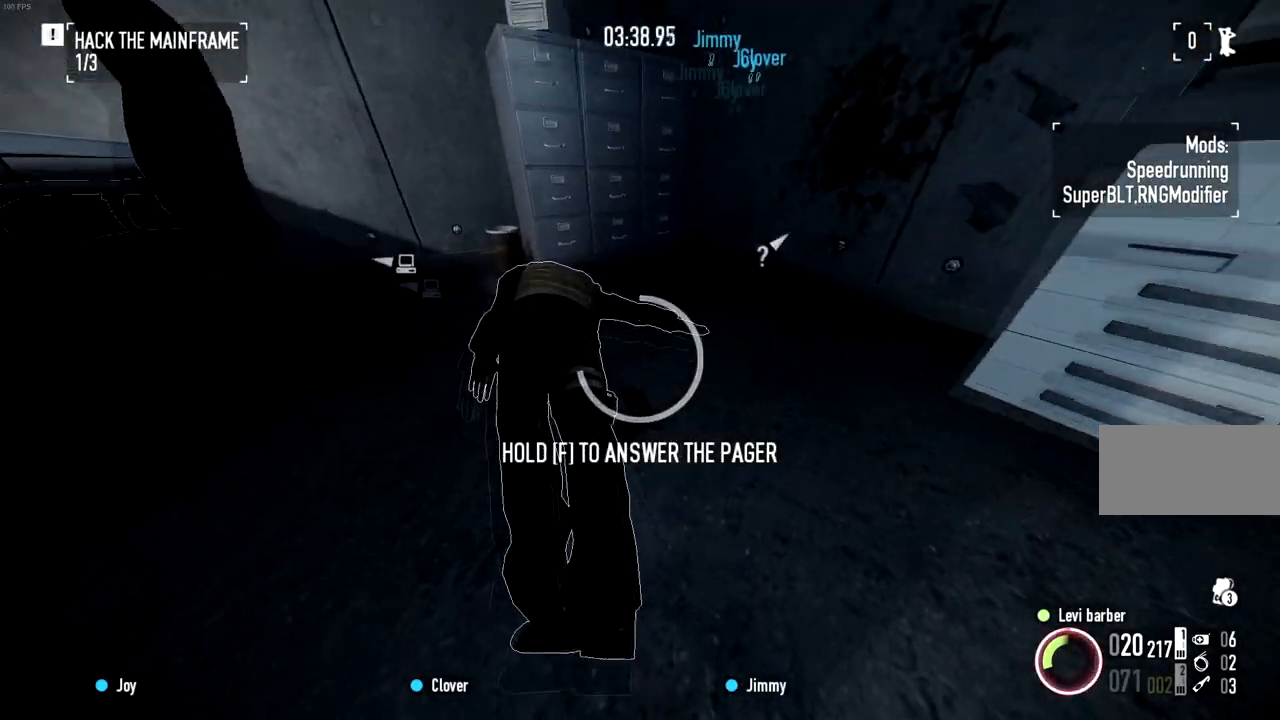
{"keys": ["f", "w"], "mouse": [], "events": []}